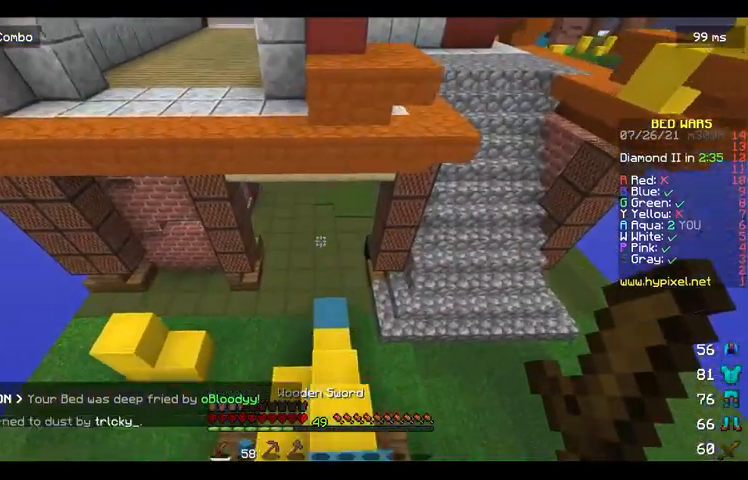
Gameplay with keyboard and mouse; each line is a JSON object with the keys and mouse buttons held at the frame after it. "events" lists presses ("down") and releases ("up") of "a", "d", "s", "space", "w", "mouse_left" and "mouse_right" between this image and that frame as [ms after this image, input, new state], when the widget could be followed in between. "mouse_left", "mouse_right" = the "left", "right" buttons of the "mouse" list. No other keys are recorded. Fast repeated clicks can show as one long hold. Mouse movement is not recorded.
{"keys": ["w"], "mouse": [], "events": [[233, "space", "up"]]}
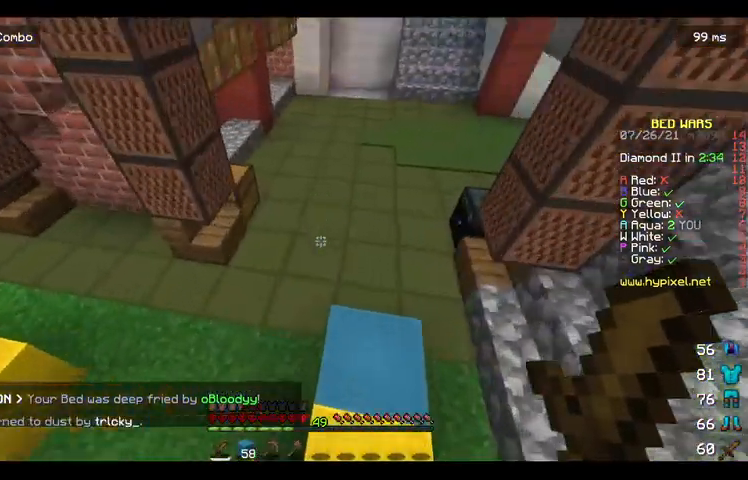
{"keys": ["w"], "mouse": [], "events": []}
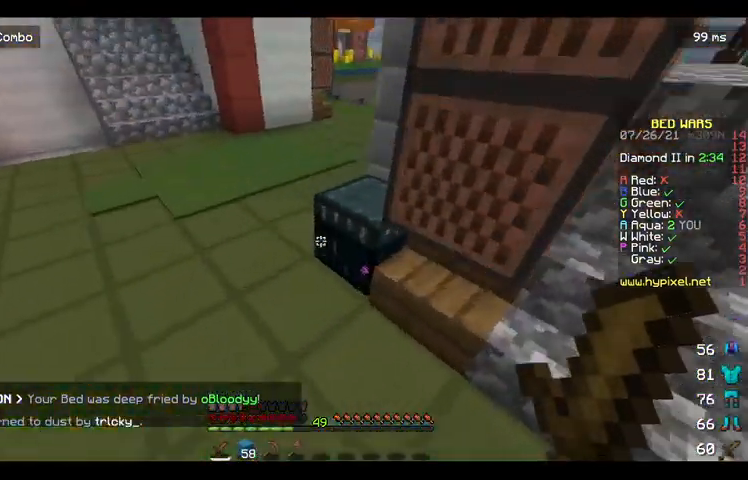
{"keys": [], "mouse": [], "events": [[67, "mouse_right", "down"], [233, "w", "up"], [333, "mouse_right", "up"]]}
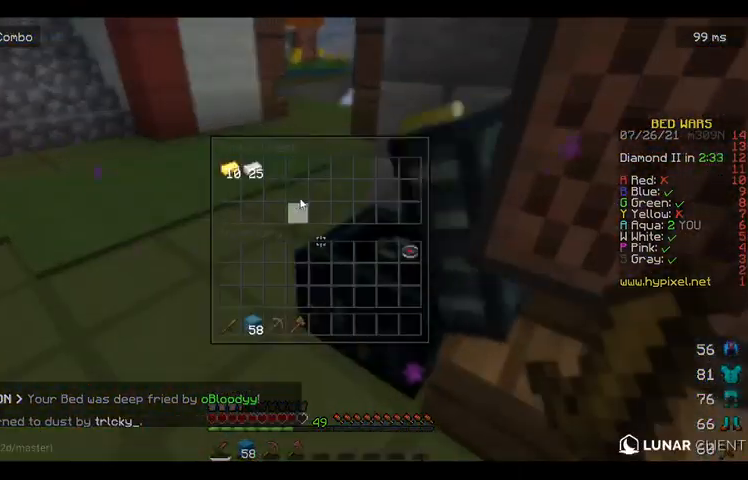
{"keys": [], "mouse": [], "events": []}
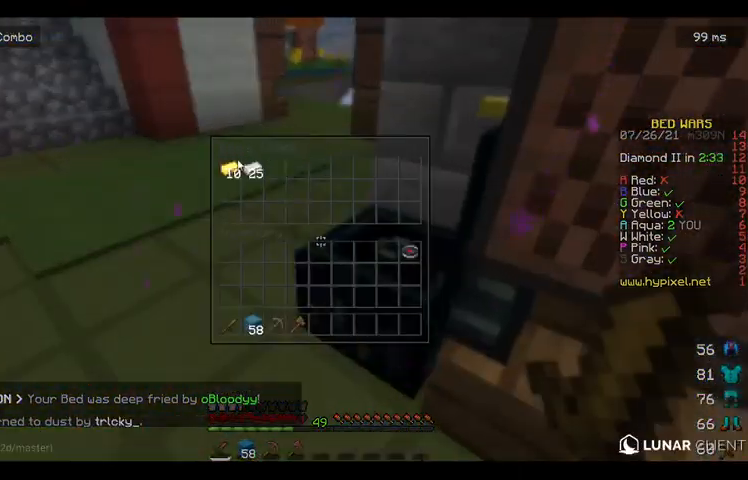
{"keys": [], "mouse": [], "events": []}
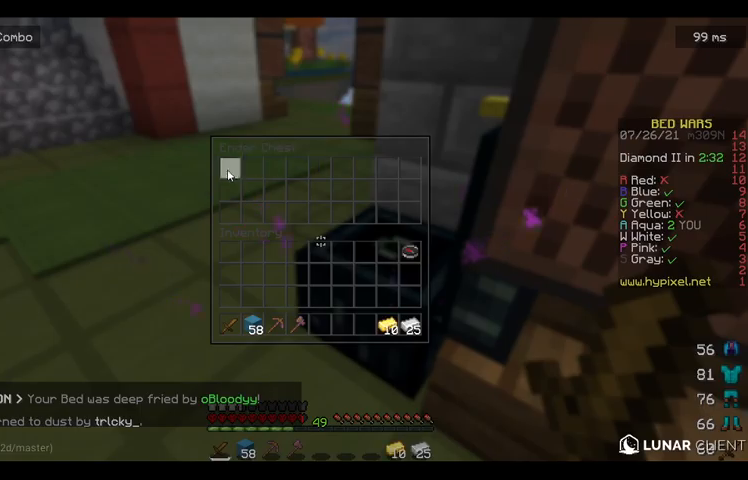
{"keys": ["w"], "mouse": [], "events": [[367, "w", "down"]]}
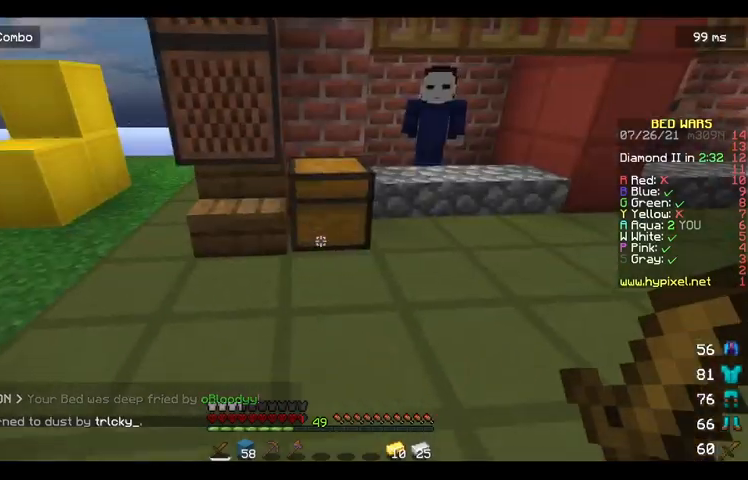
{"keys": ["d", "w"], "mouse": [], "events": [[333, "d", "down"]]}
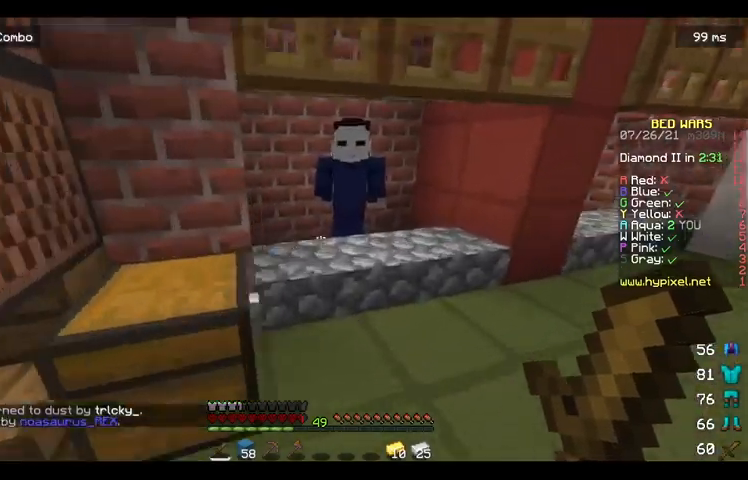
{"keys": [], "mouse": [], "events": [[67, "d", "up"], [200, "mouse_right", "down"], [300, "w", "up"], [333, "mouse_right", "up"]]}
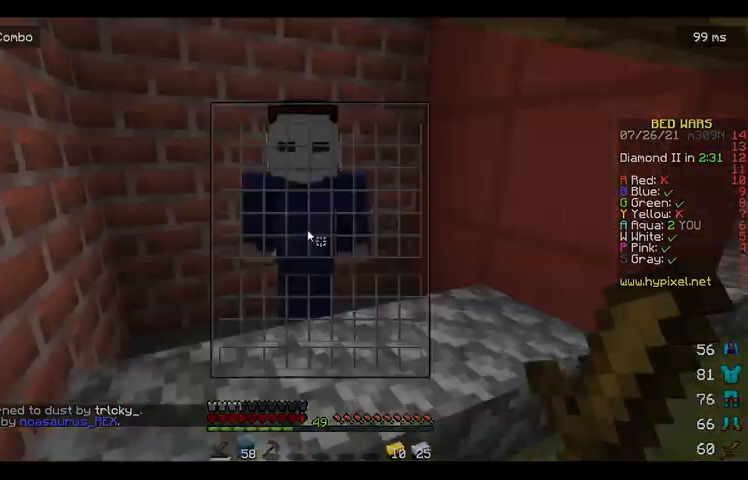
{"keys": [], "mouse": [], "events": []}
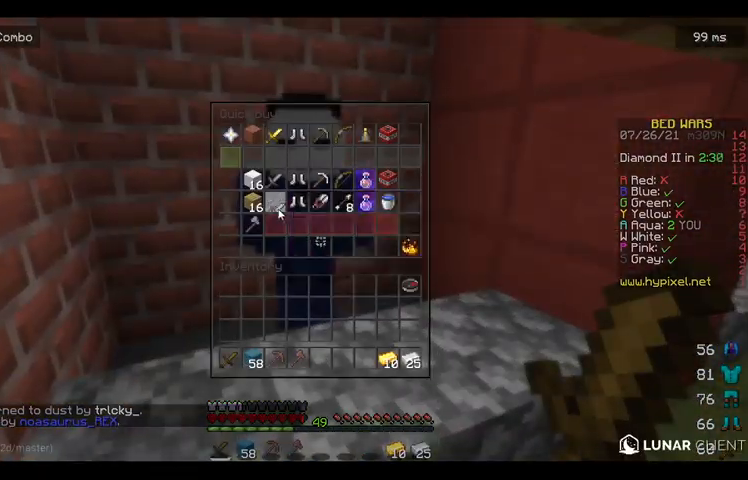
{"keys": ["w"], "mouse": [], "events": [[467, "w", "down"]]}
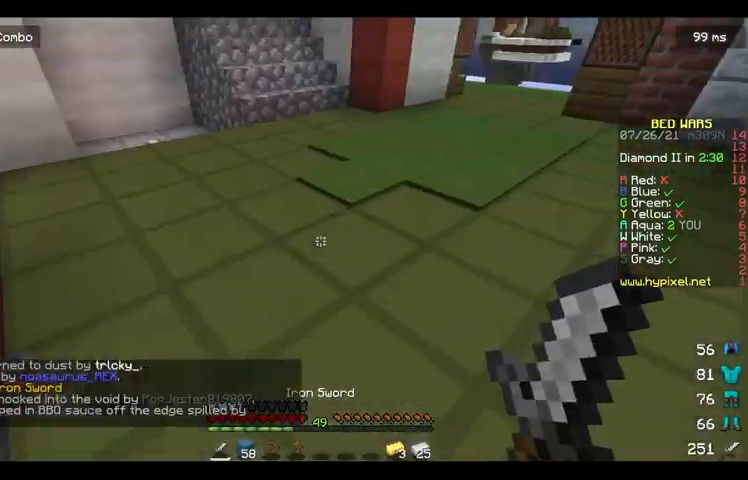
{"keys": ["w"], "mouse": [], "events": []}
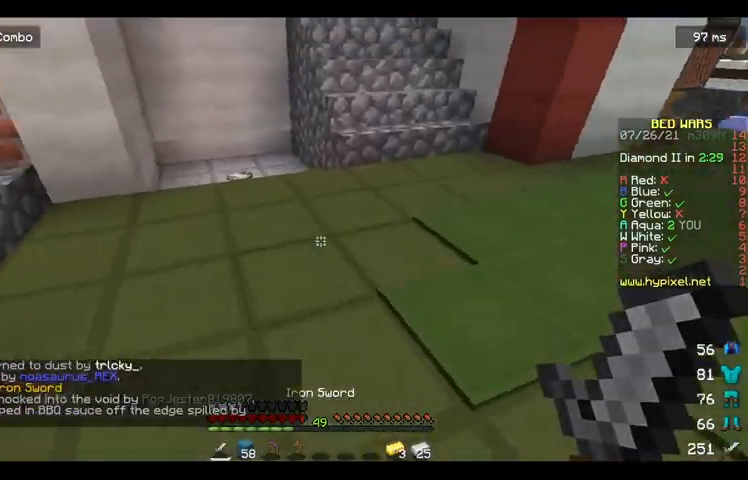
{"keys": ["w"], "mouse": [], "events": []}
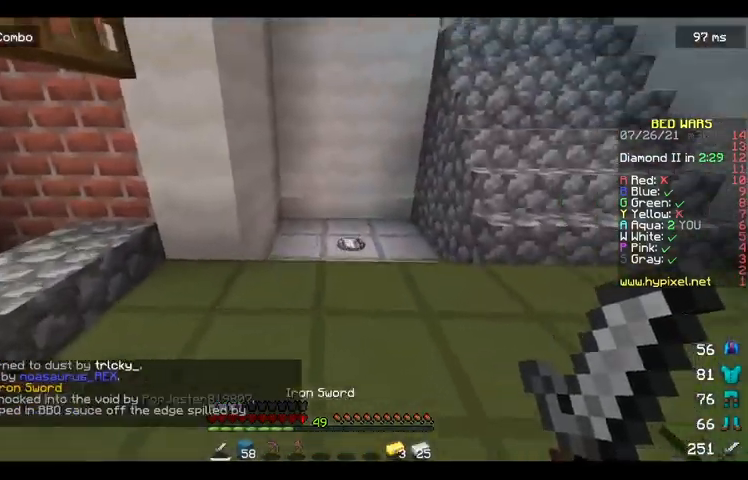
{"keys": ["w"], "mouse": [], "events": []}
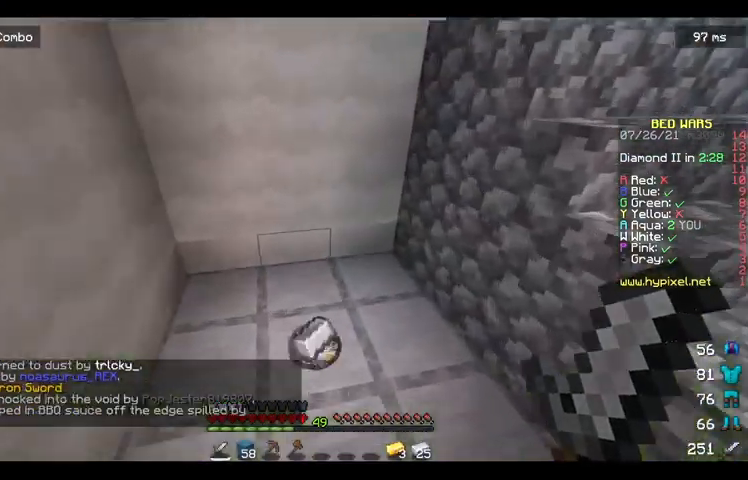
{"keys": ["w"], "mouse": [], "events": [[167, "d", "down"], [467, "d", "up"]]}
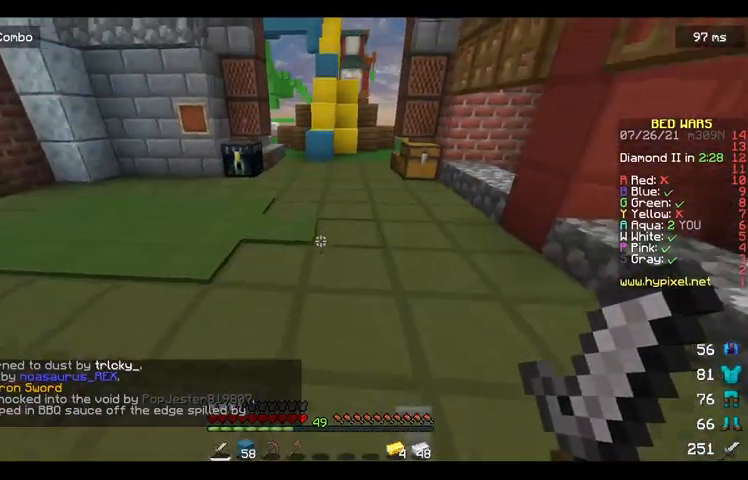
{"keys": ["w"], "mouse": [], "events": []}
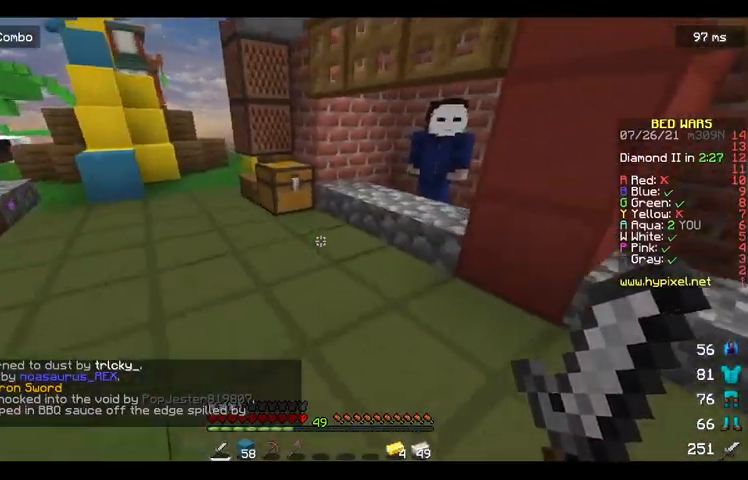
{"keys": [], "mouse": ["right"], "events": [[433, "mouse_right", "down"], [433, "w", "up"]]}
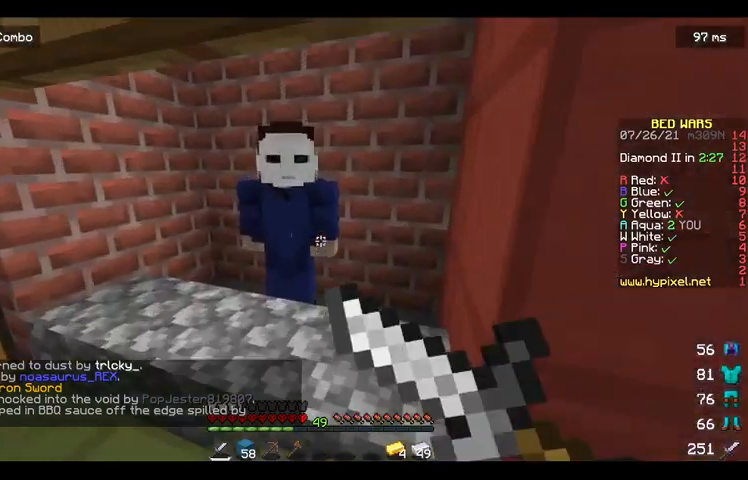
{"keys": [], "mouse": [], "events": [[233, "mouse_right", "up"]]}
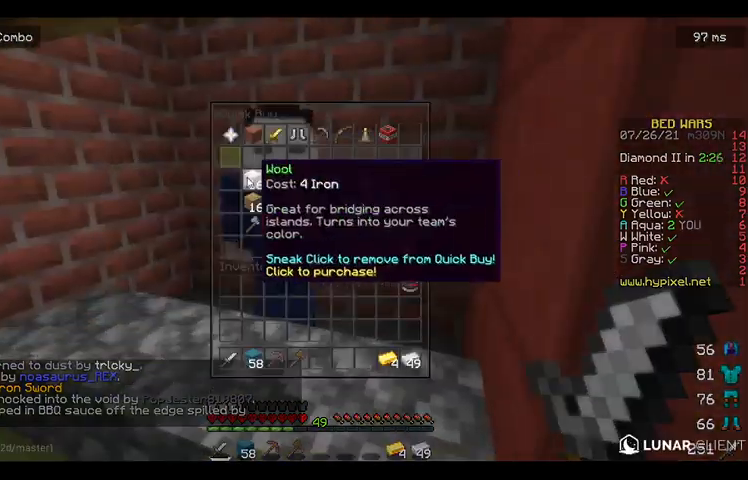
{"keys": [], "mouse": [], "events": []}
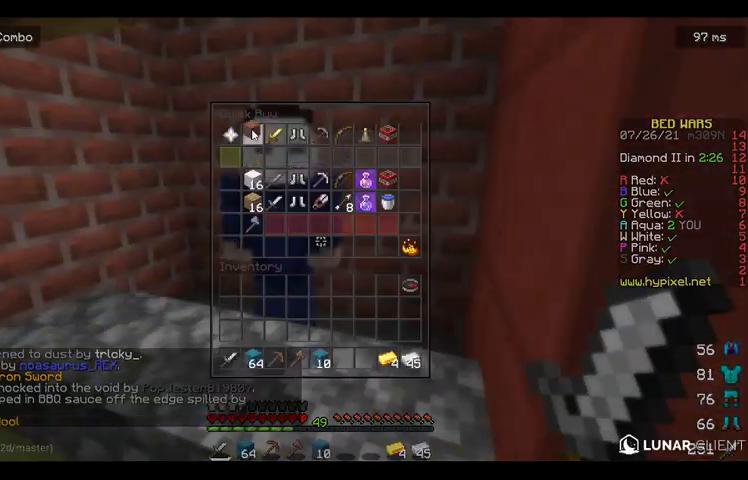
{"keys": [], "mouse": [], "events": []}
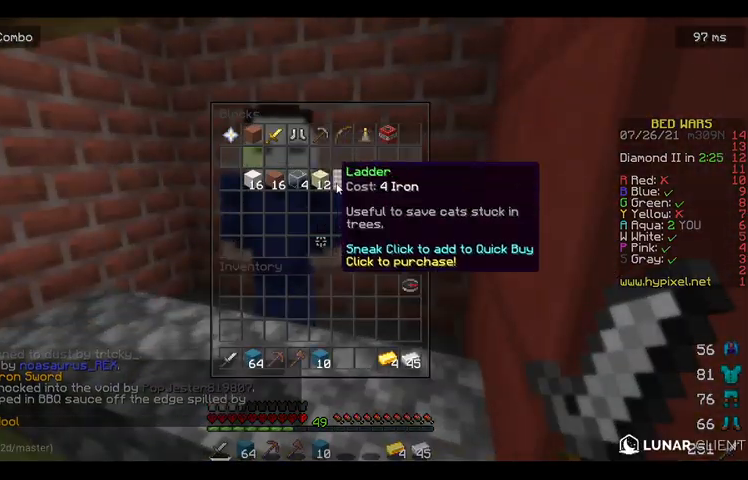
{"keys": [], "mouse": [], "events": []}
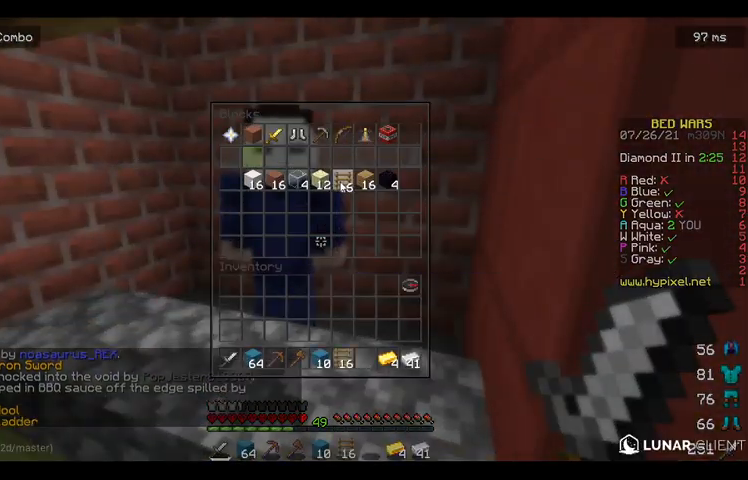
{"keys": [], "mouse": [], "events": []}
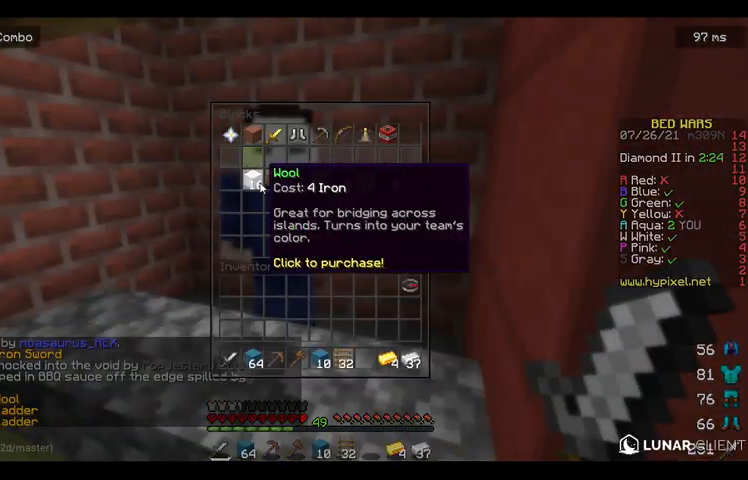
{"keys": ["w"], "mouse": [], "events": [[500, "w", "down"]]}